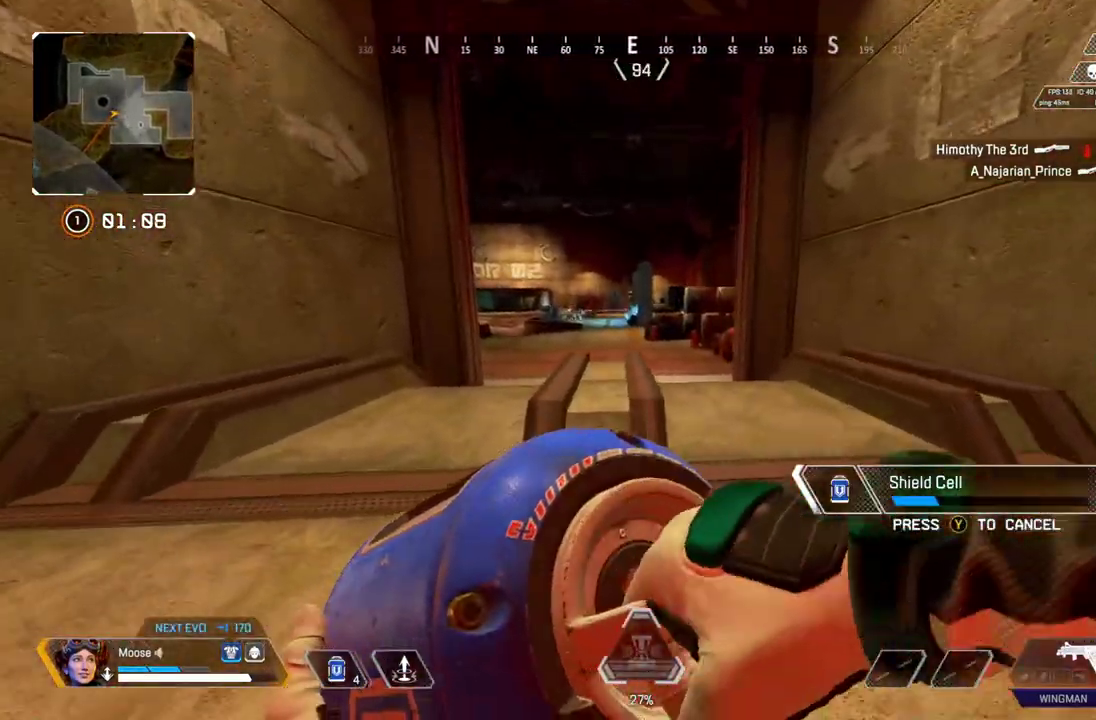
Gameplay with a controller (PlayStation layout); each line is a JSON object with the inputs held at the frame after it. "button_events" lists button changes between this image and that frame as [ms after this image, input, new state], when the widget could be followed in between (sticks are given only as held states). Not read: CROSS L3 R3.
{"buttons": [], "left_stick": "up-right", "right_stick": "center", "button_events": [[183, "TRIANGLE", "down"], [267, "TRIANGLE", "up"]]}
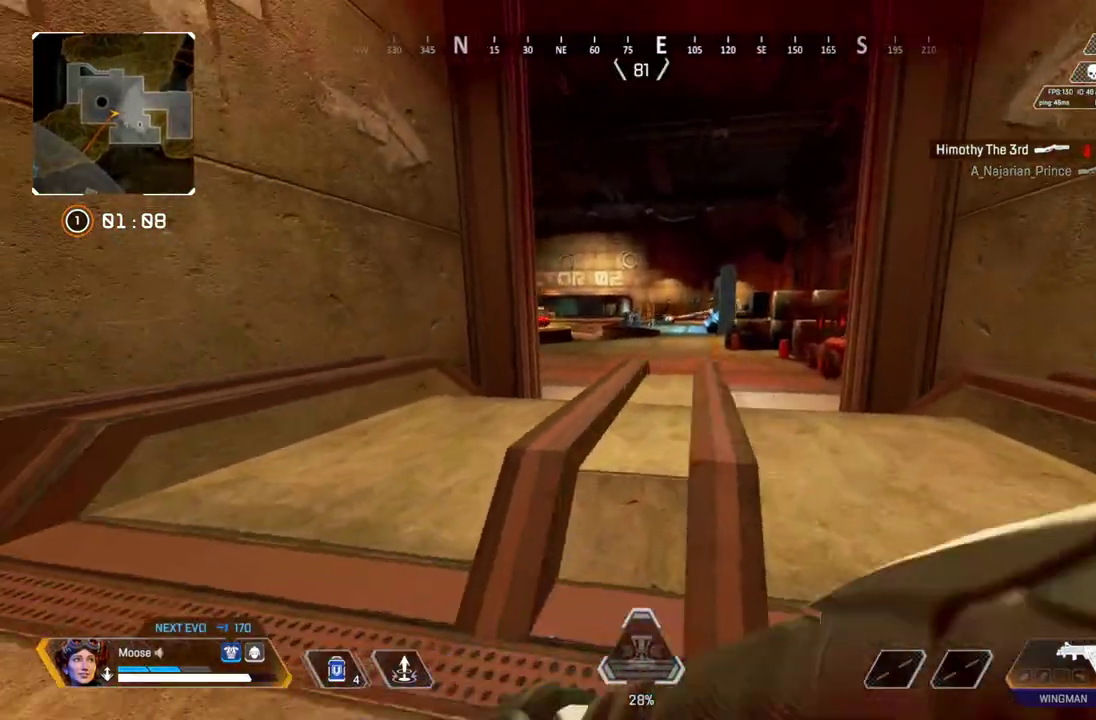
{"buttons": ["CIRCLE"], "left_stick": "up-right", "right_stick": "center", "button_events": [[100, "TRIANGLE", "down"], [167, "TRIANGLE", "up"], [200, "CIRCLE", "down"], [283, "CIRCLE", "up"], [467, "CIRCLE", "down"]]}
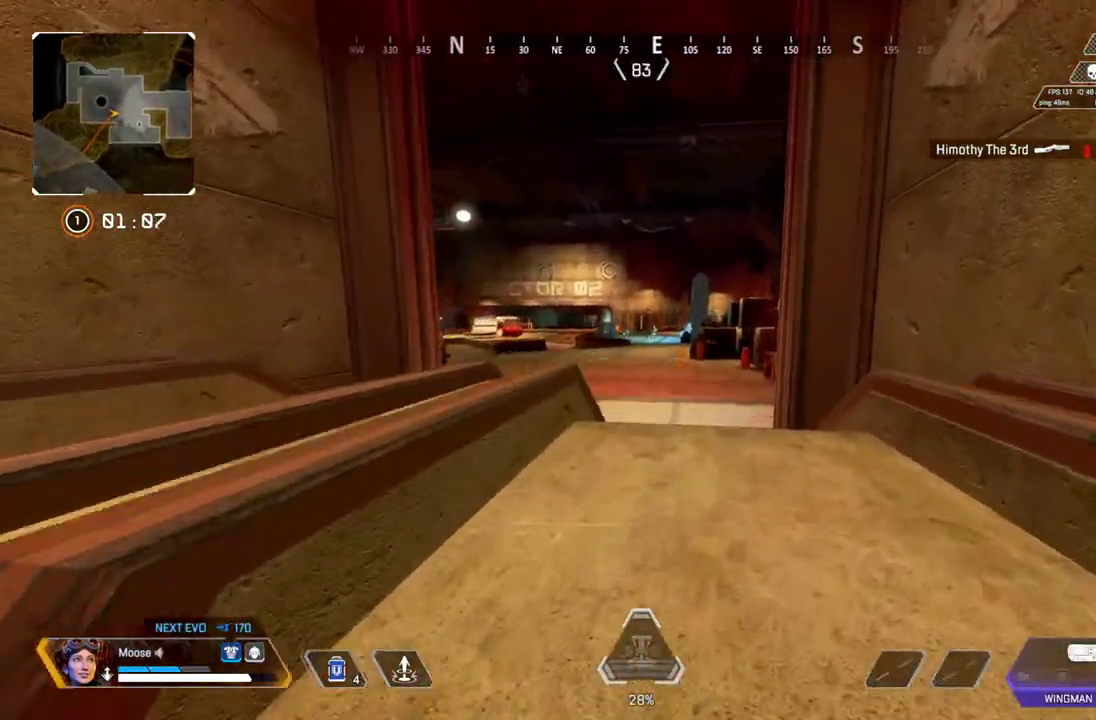
{"buttons": ["L2"], "left_stick": "up", "right_stick": "center", "button_events": [[67, "CIRCLE", "up"], [317, "L2", "down"]]}
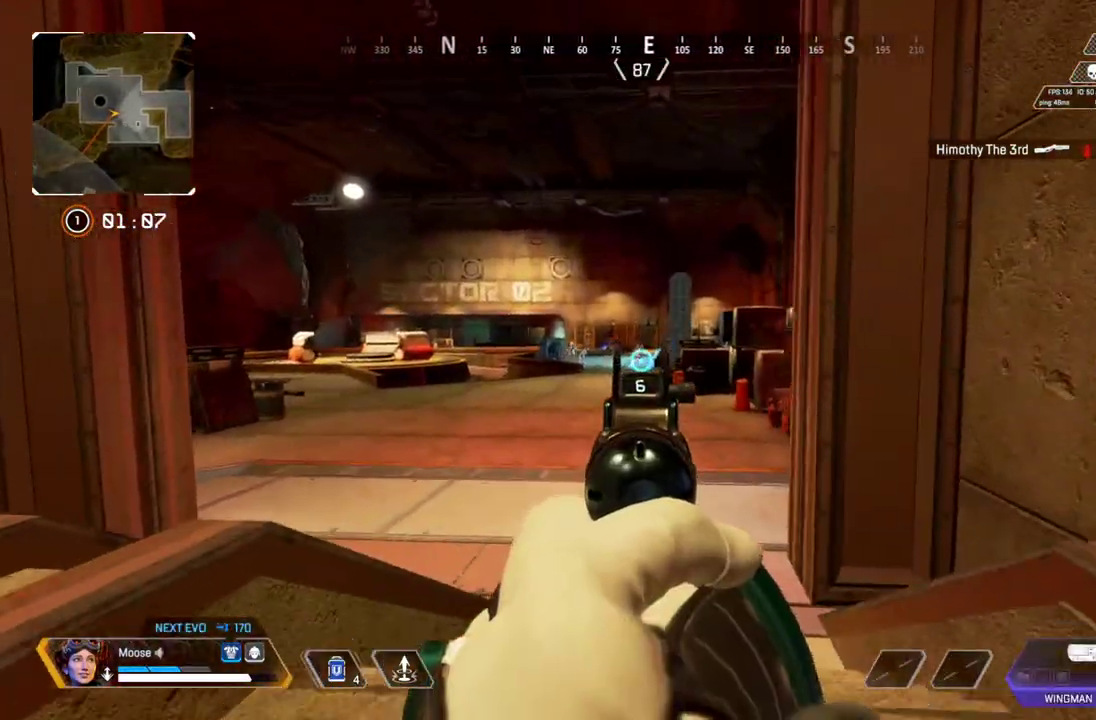
{"buttons": ["L2"], "left_stick": "left", "right_stick": "center", "button_events": [[183, "R2", "down"], [300, "R2", "up"]]}
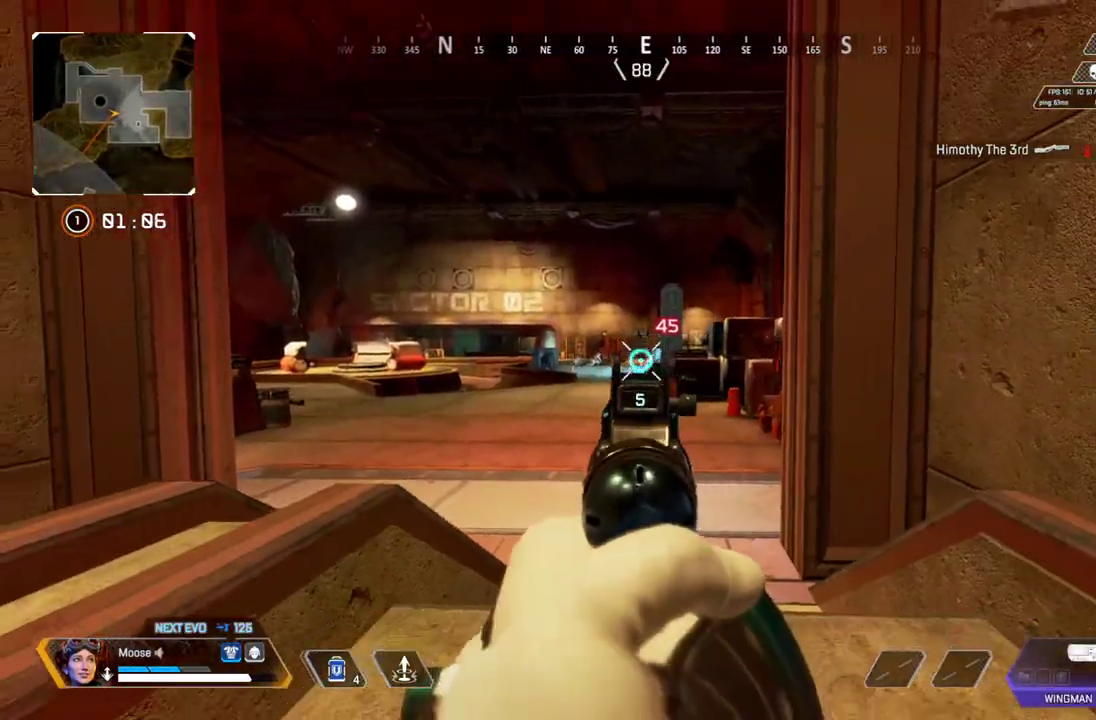
{"buttons": ["L2", "R2"], "left_stick": "down", "right_stick": "center", "button_events": [[67, "R2", "down"], [167, "R2", "up"], [483, "R2", "down"]]}
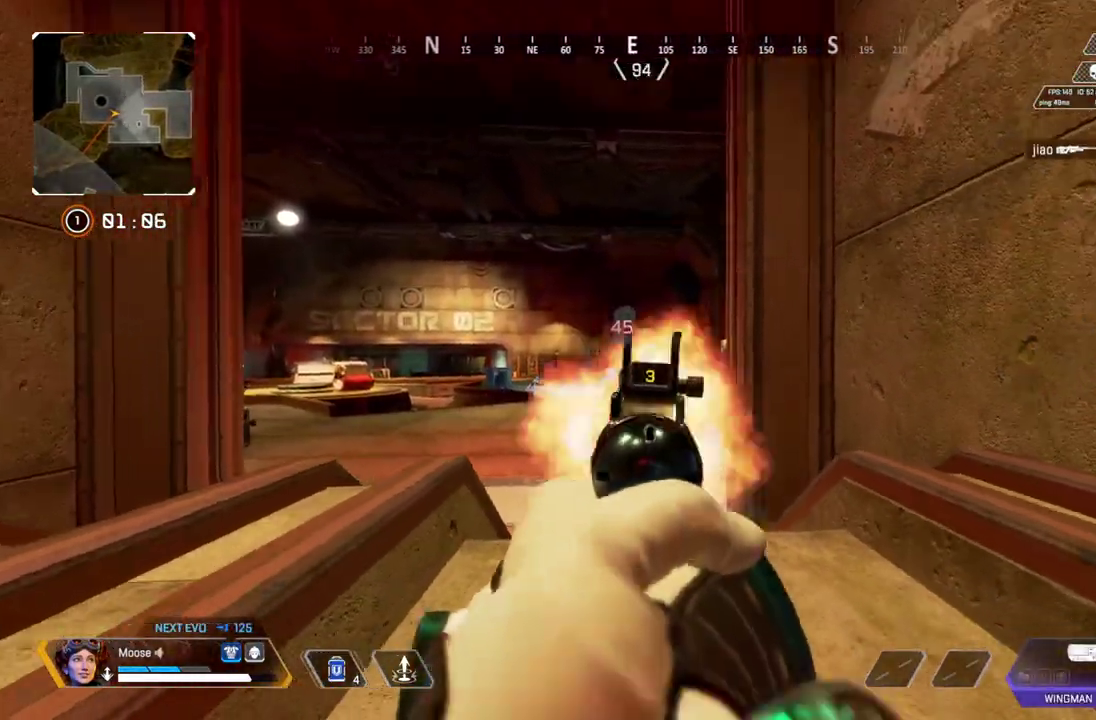
{"buttons": ["L2"], "left_stick": "left", "right_stick": "center", "button_events": [[83, "R2", "up"]]}
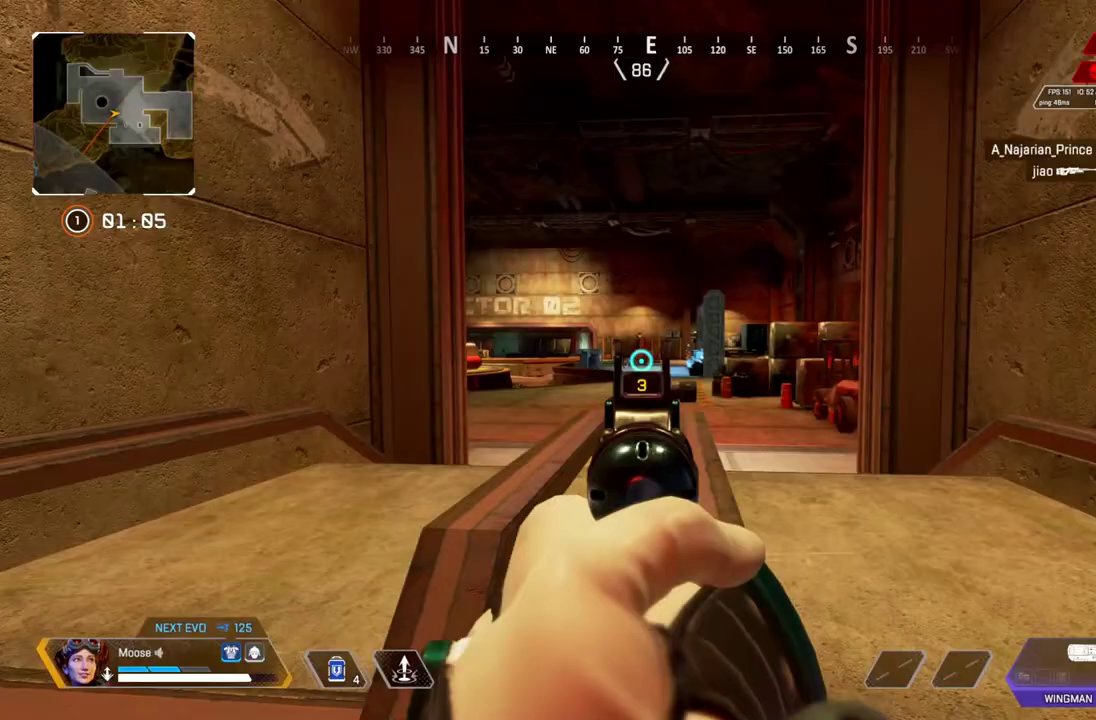
{"buttons": ["L2", "R2"], "left_stick": "center", "right_stick": "center", "button_events": [[133, "R2", "down"], [233, "R2", "up"], [500, "R2", "down"]]}
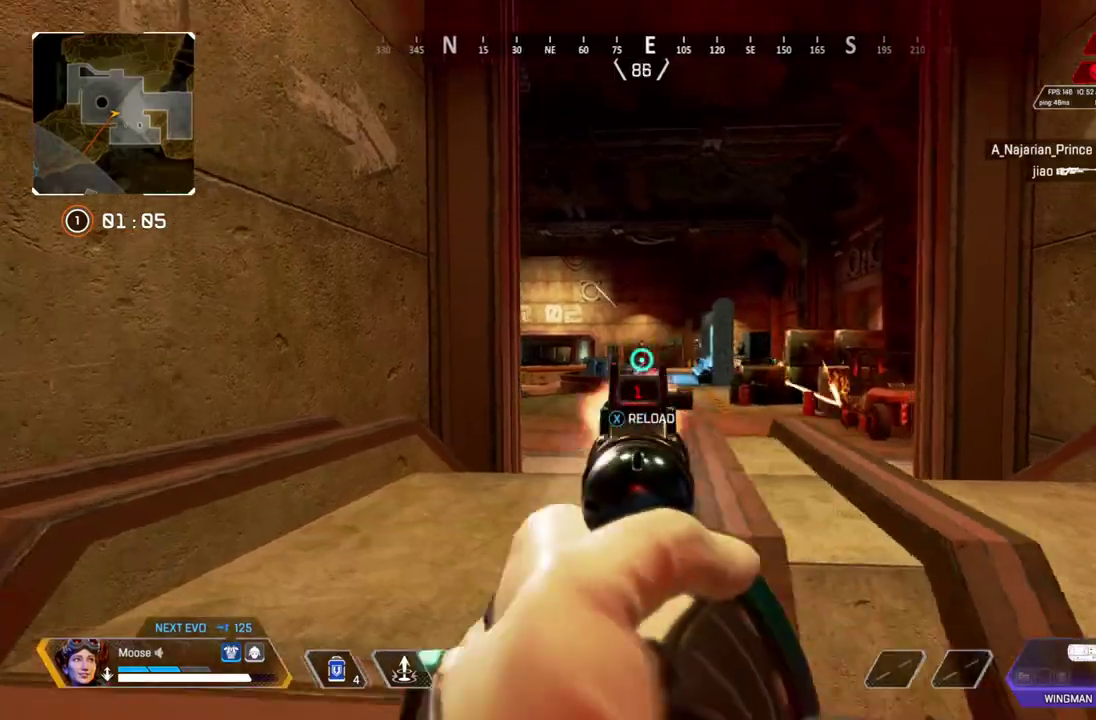
{"buttons": ["L2", "R2"], "left_stick": "right", "right_stick": "center", "button_events": [[133, "R2", "up"], [400, "R2", "down"]]}
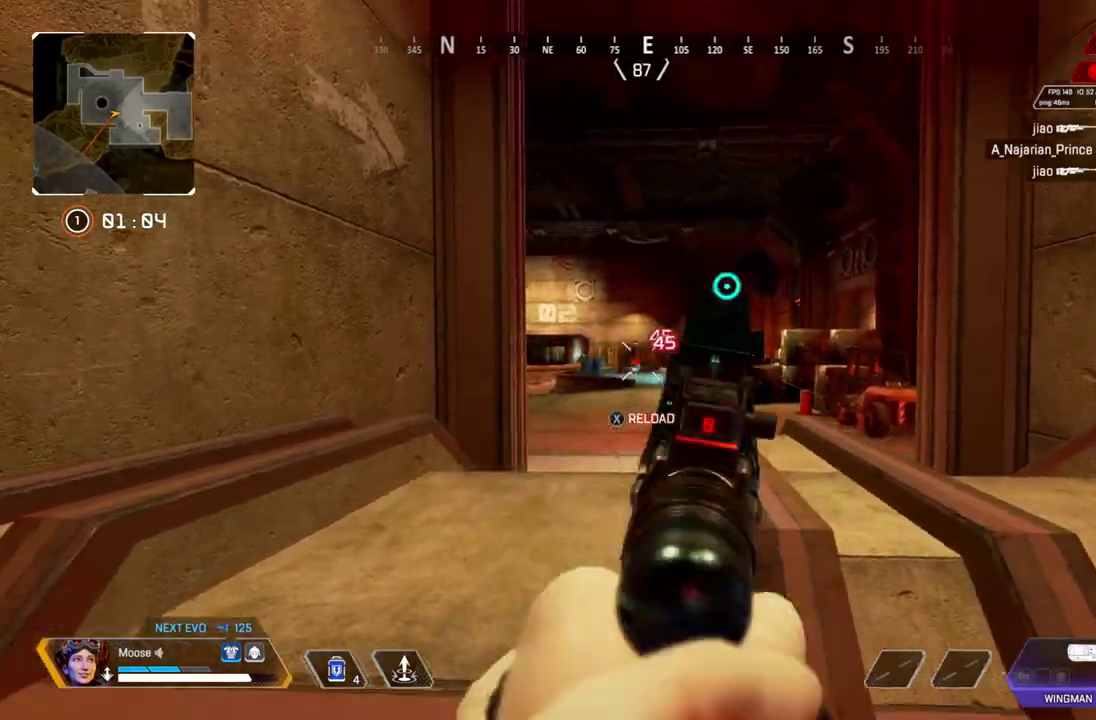
{"buttons": ["CIRCLE"], "left_stick": "up-right", "right_stick": "center", "button_events": [[67, "L2", "up"], [67, "R2", "up"], [133, "CIRCLE", "down"], [150, "SQUARE", "down"], [233, "SQUARE", "up"], [250, "CIRCLE", "up"], [433, "CIRCLE", "down"]]}
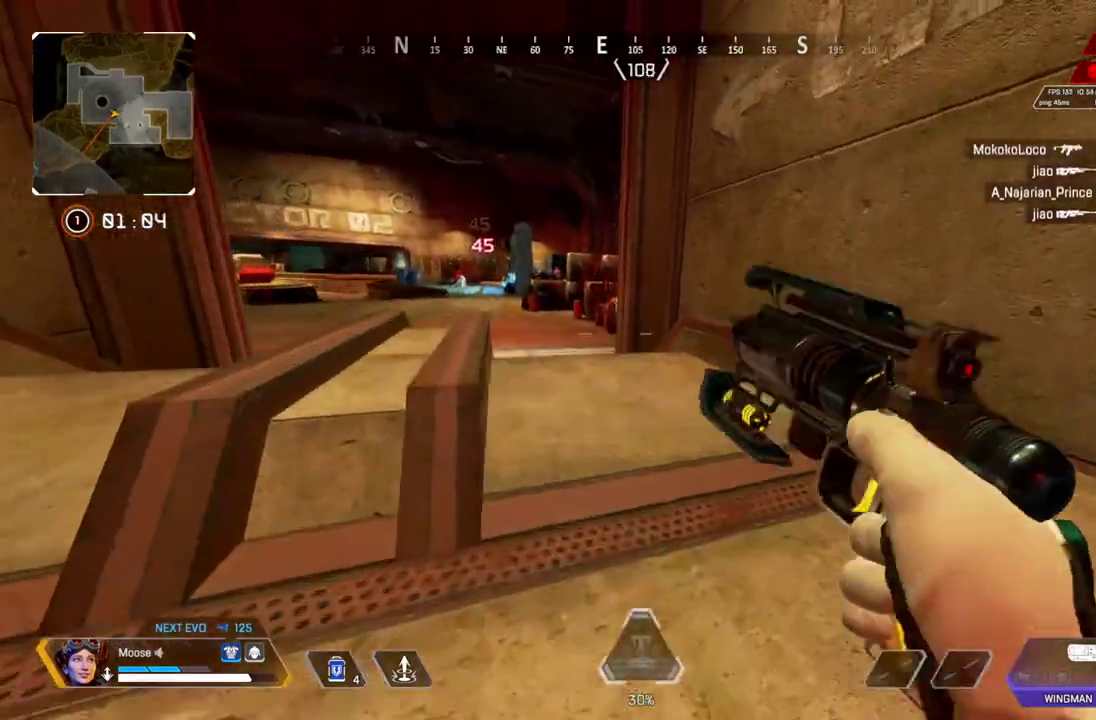
{"buttons": [], "left_stick": "up", "right_stick": "center", "button_events": [[17, "CIRCLE", "up"]]}
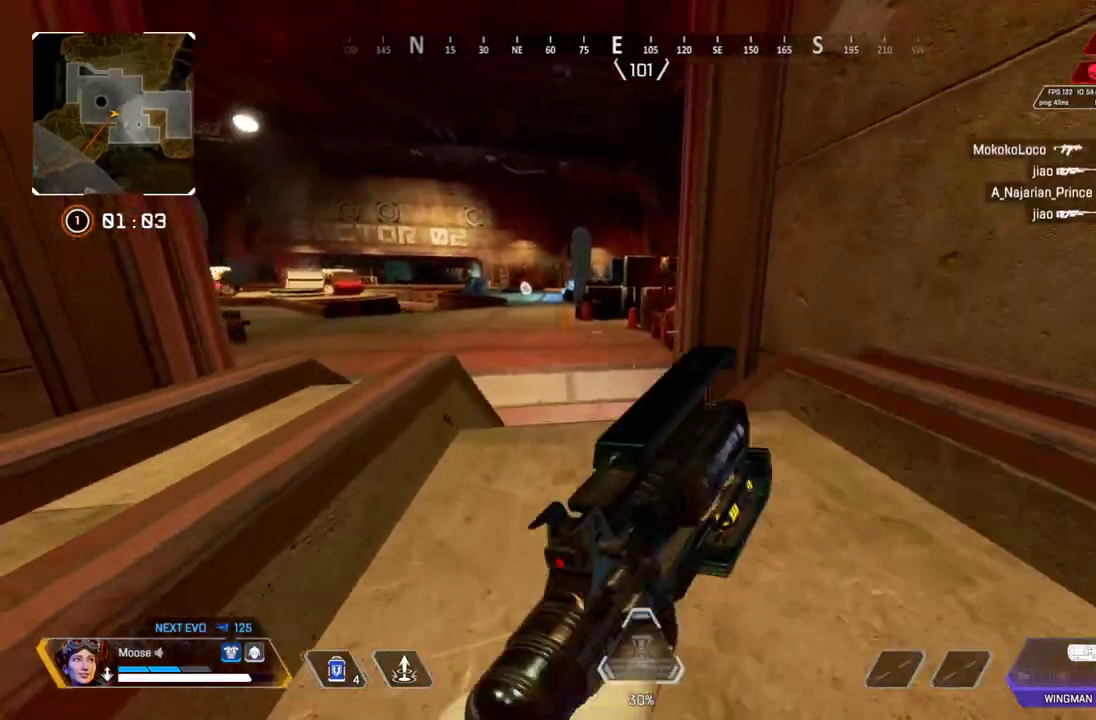
{"buttons": [], "left_stick": "up", "right_stick": "center", "button_events": []}